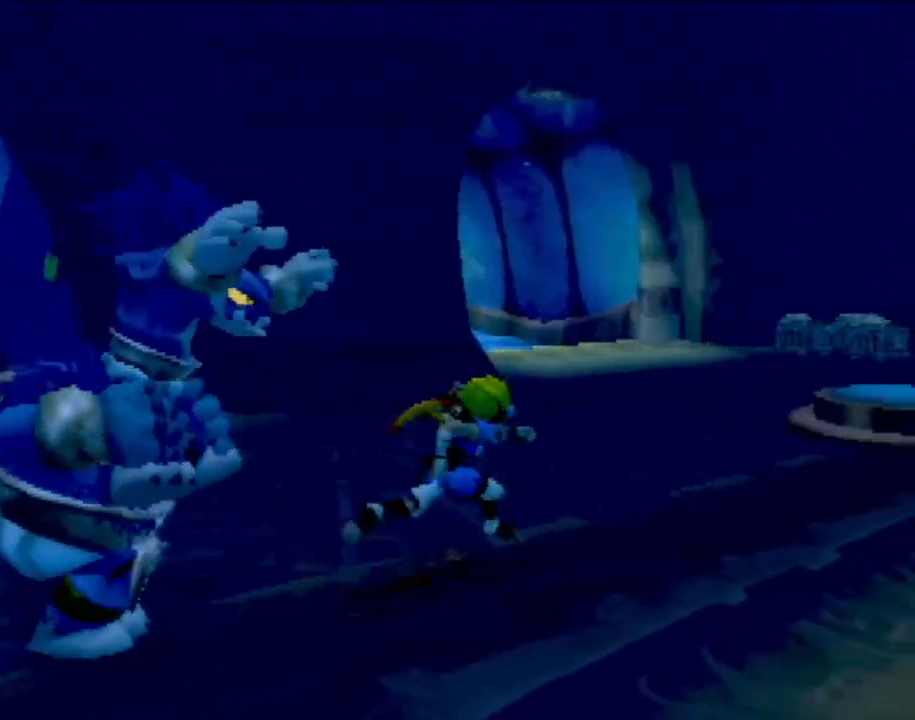
Gameplay with a controller (PlayStation layout); each line is a JSON object with the inputs held at the frame after it. "events" lists button and stick changes between this image and that frame as [ms after this image, input, new state], when the widget could be followed in between. Not read: L3 R3 right_stick.
{"buttons": [], "left_stick": "up-left", "events": [[117, "left_stick", "up"], [417, "left_stick", "up-left"]]}
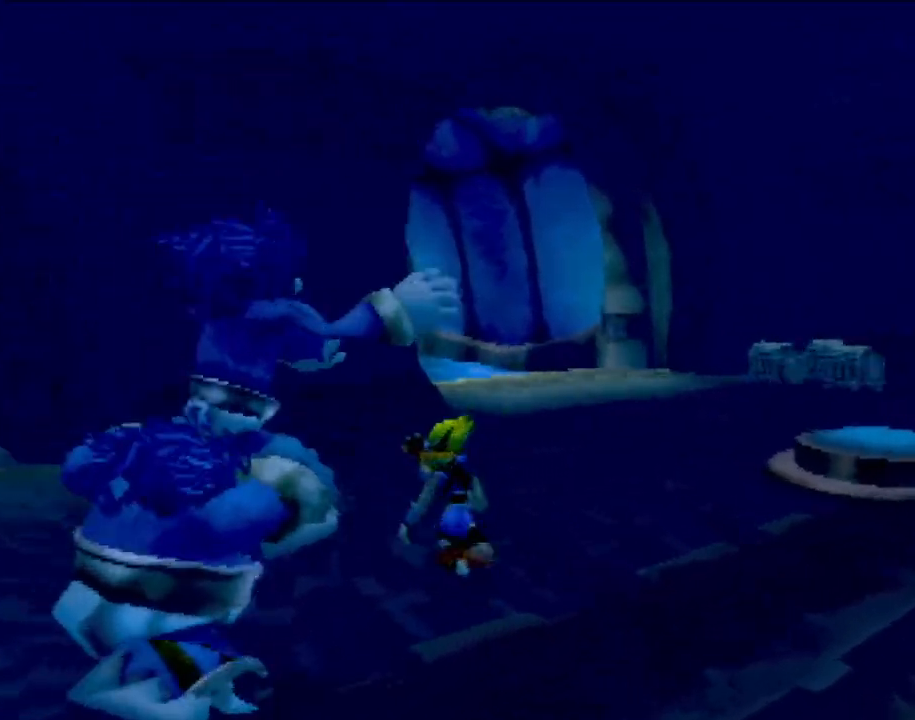
{"buttons": [], "left_stick": "left", "events": [[267, "left_stick", "left"]]}
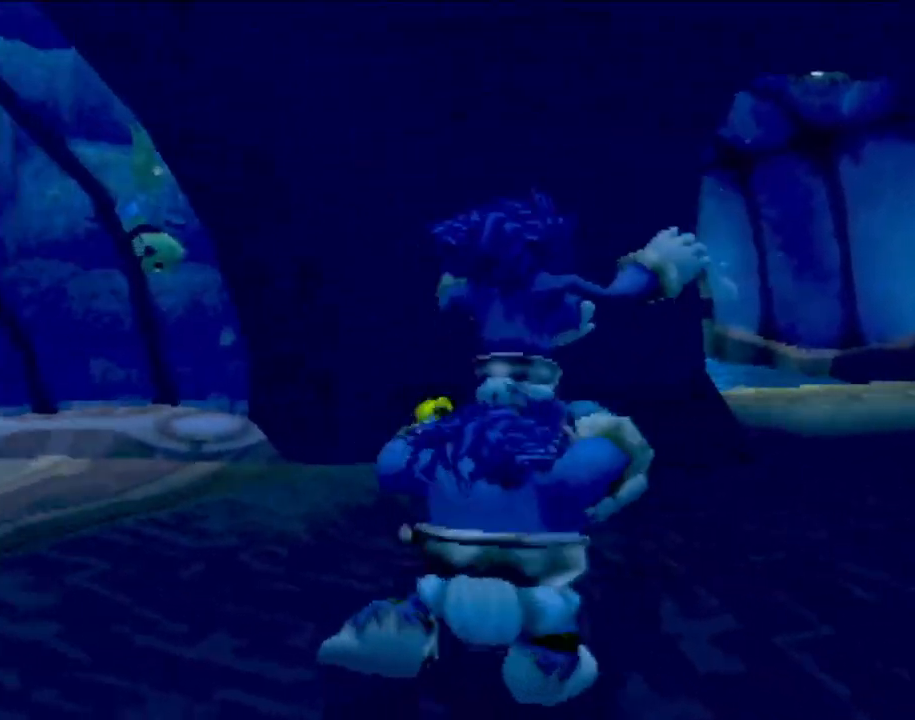
{"buttons": [], "left_stick": "left", "events": []}
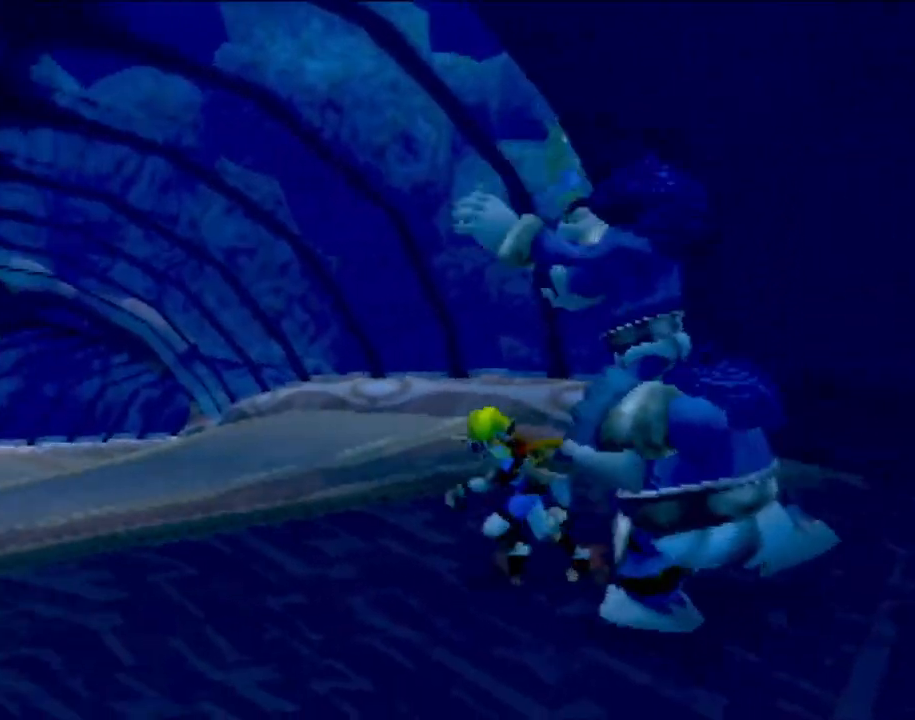
{"buttons": [], "left_stick": "left", "events": []}
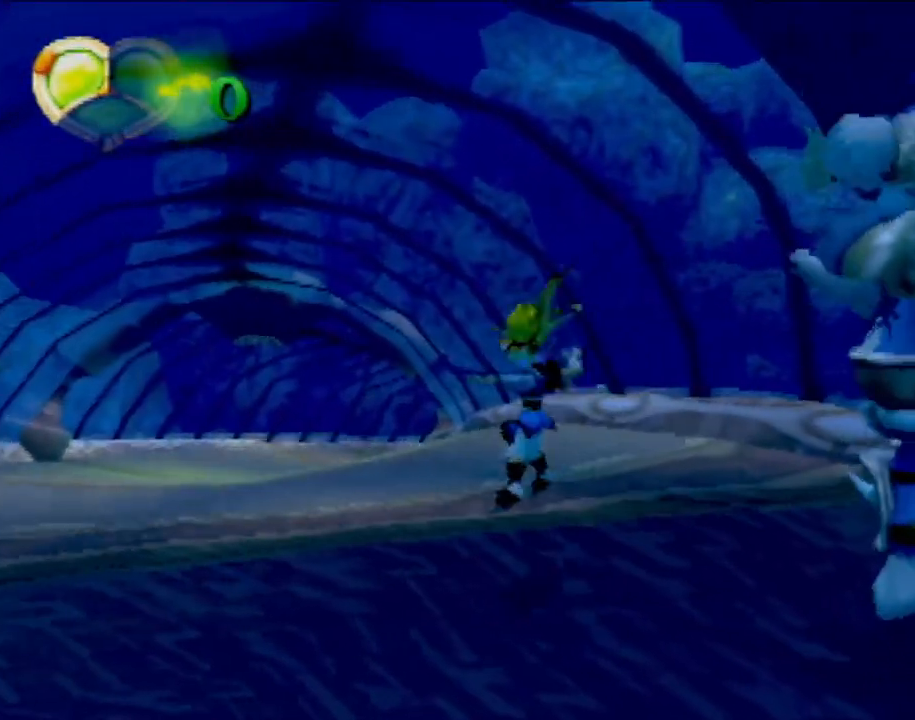
{"buttons": [], "left_stick": "down-left", "events": [[283, "left_stick", "down-left"]]}
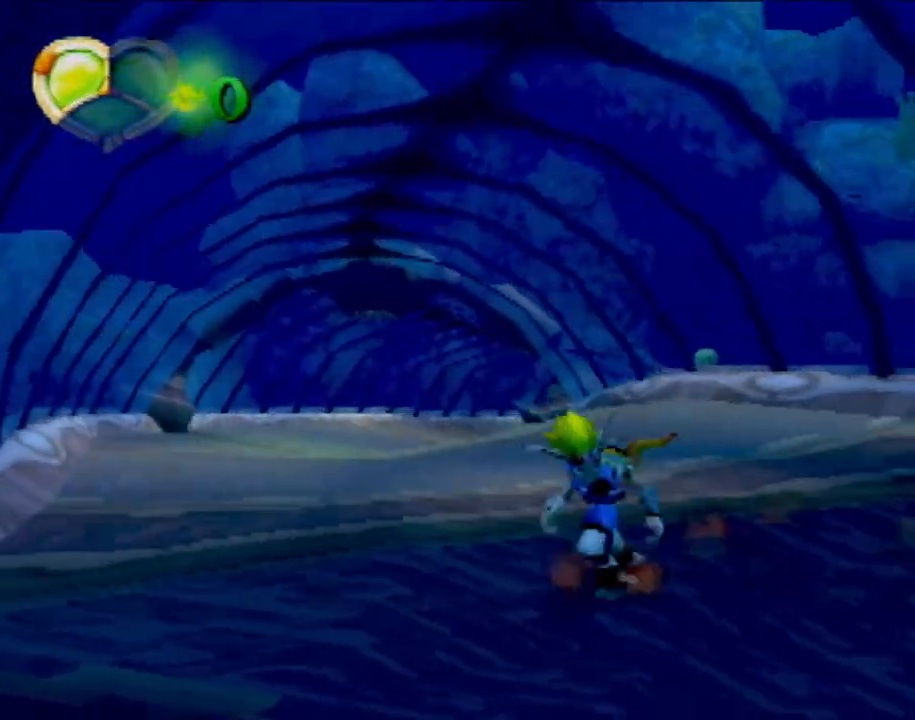
{"buttons": [], "left_stick": "down-left", "events": []}
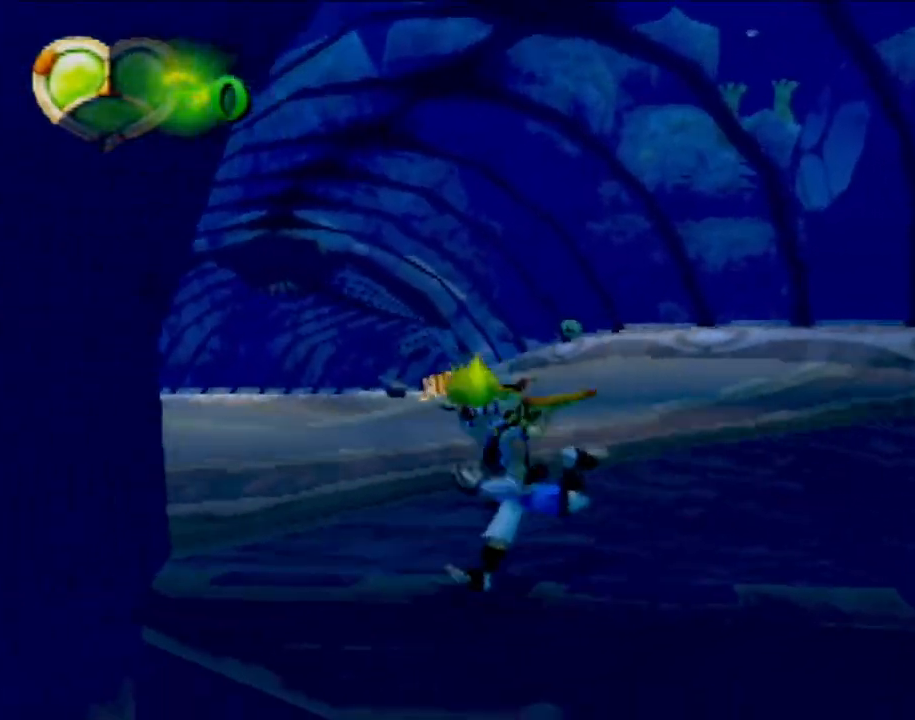
{"buttons": [], "left_stick": "right", "events": [[16, "left_stick", "left"], [150, "left_stick", "center"], [317, "left_stick", "right"]]}
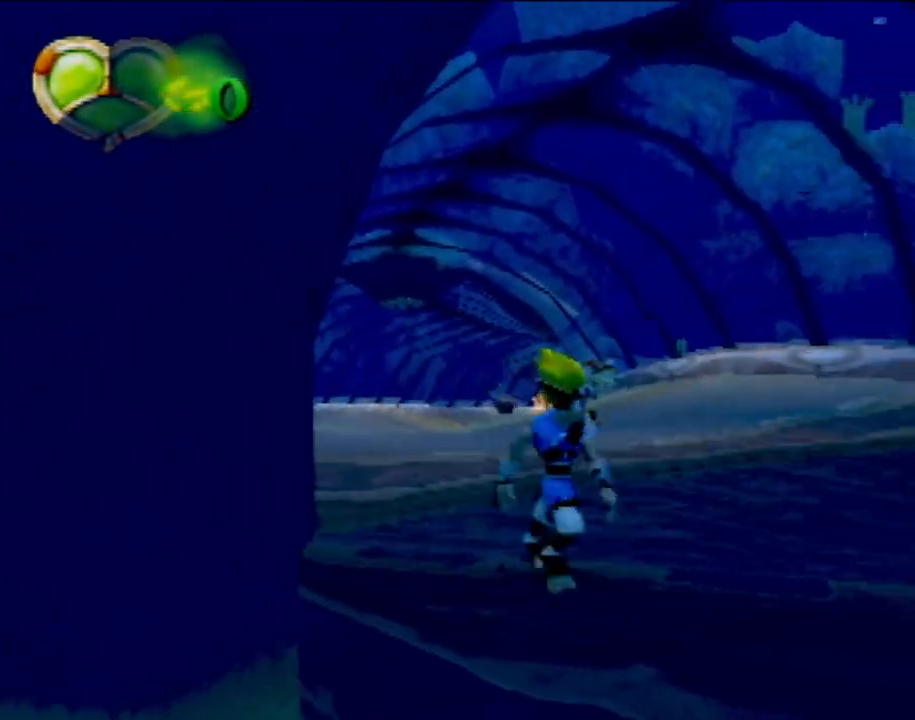
{"buttons": [], "left_stick": "center", "events": [[34, "left_stick", "center"], [334, "left_stick", "right"], [401, "left_stick", "center"]]}
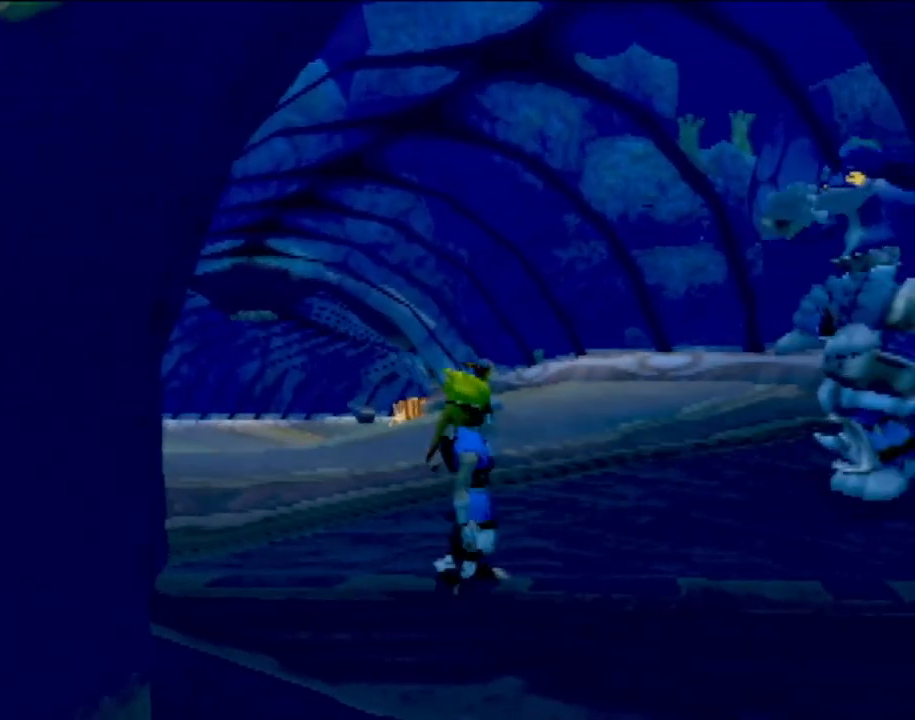
{"buttons": ["CROSS", "L1"], "left_stick": "center", "events": [[16, "L1", "down"], [450, "CROSS", "down"]]}
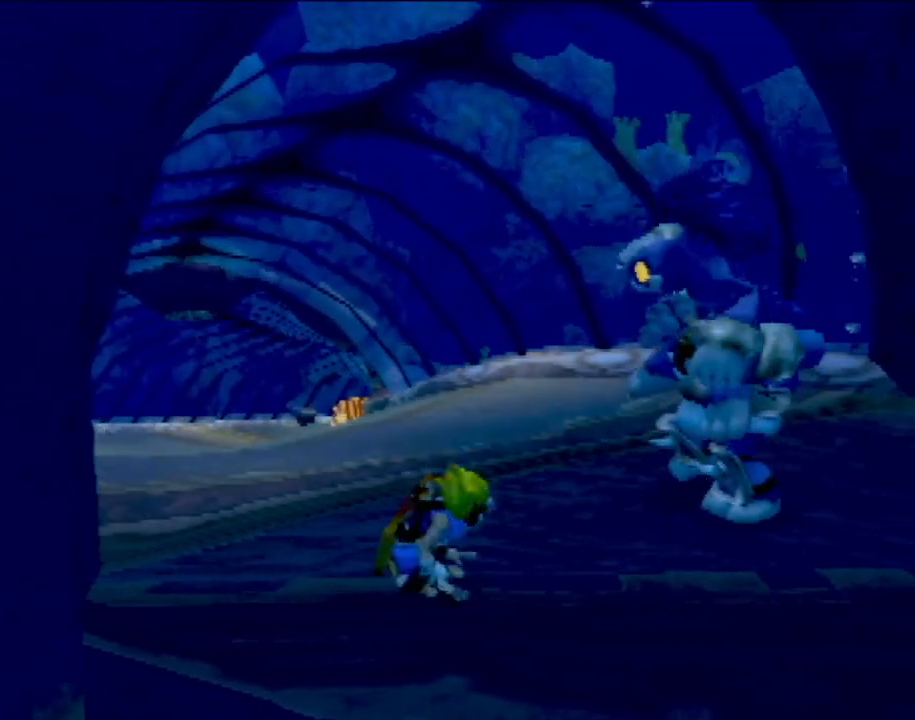
{"buttons": ["CROSS", "L1"], "left_stick": "up-right", "events": [[184, "left_stick", "right"], [501, "left_stick", "up-right"]]}
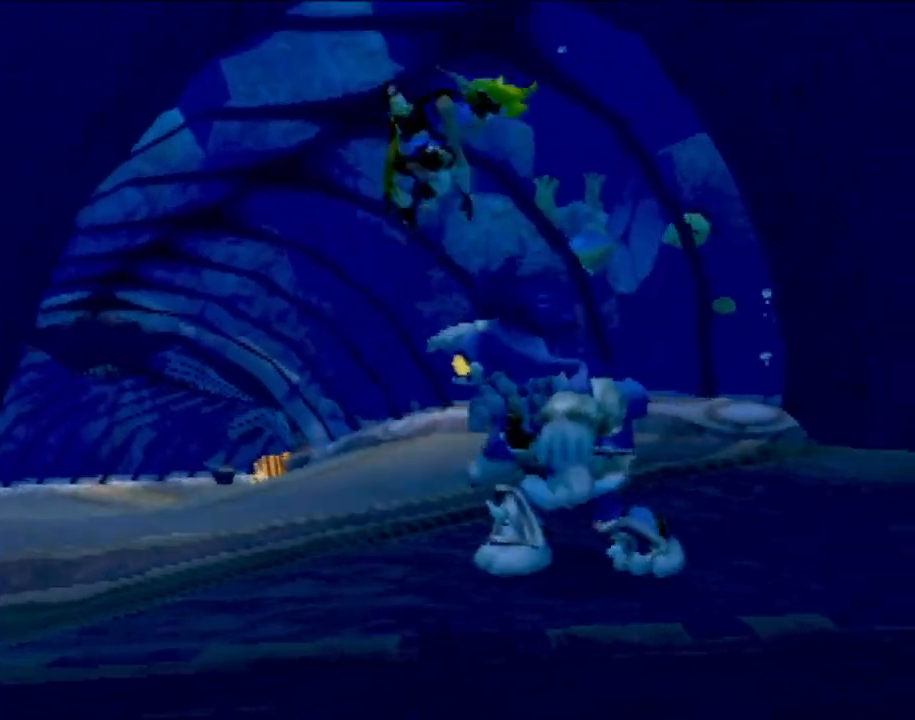
{"buttons": [], "left_stick": "center", "events": [[100, "left_stick", "up"], [117, "L1", "up"], [233, "left_stick", "up-left"], [283, "CROSS", "up"], [400, "left_stick", "center"]]}
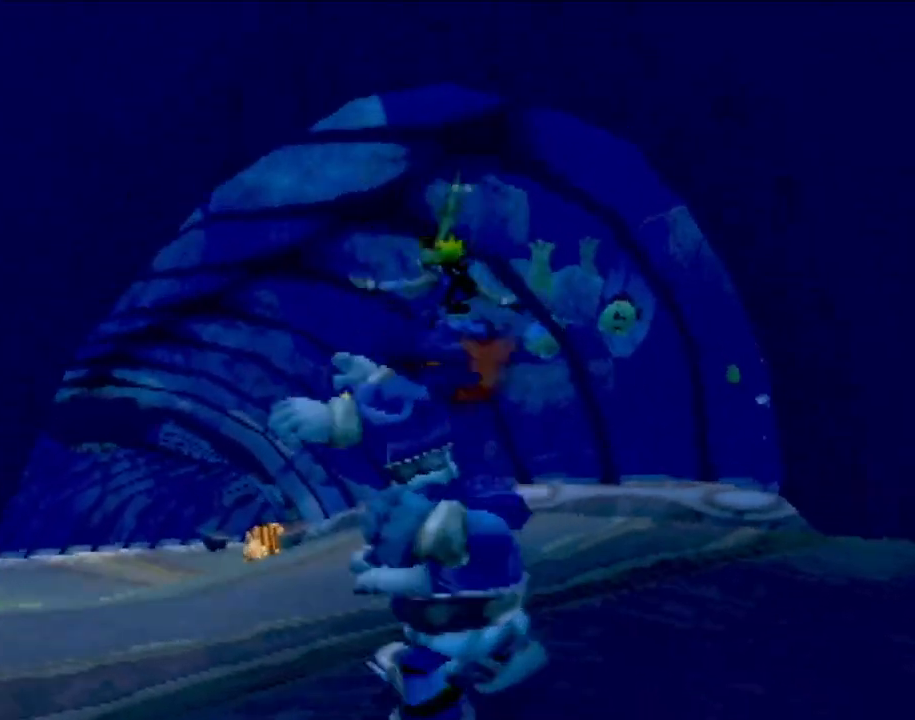
{"buttons": [], "left_stick": "center", "events": [[117, "left_stick", "left"], [217, "left_stick", "down-left"], [417, "left_stick", "center"]]}
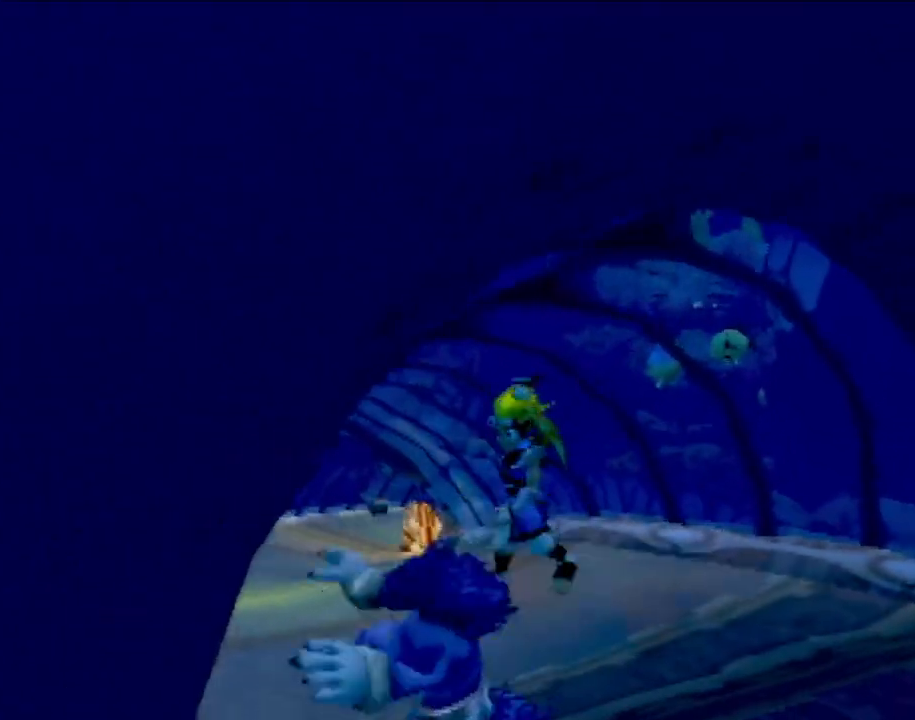
{"buttons": [], "left_stick": "center", "events": [[283, "left_stick", "down-left"], [417, "left_stick", "center"]]}
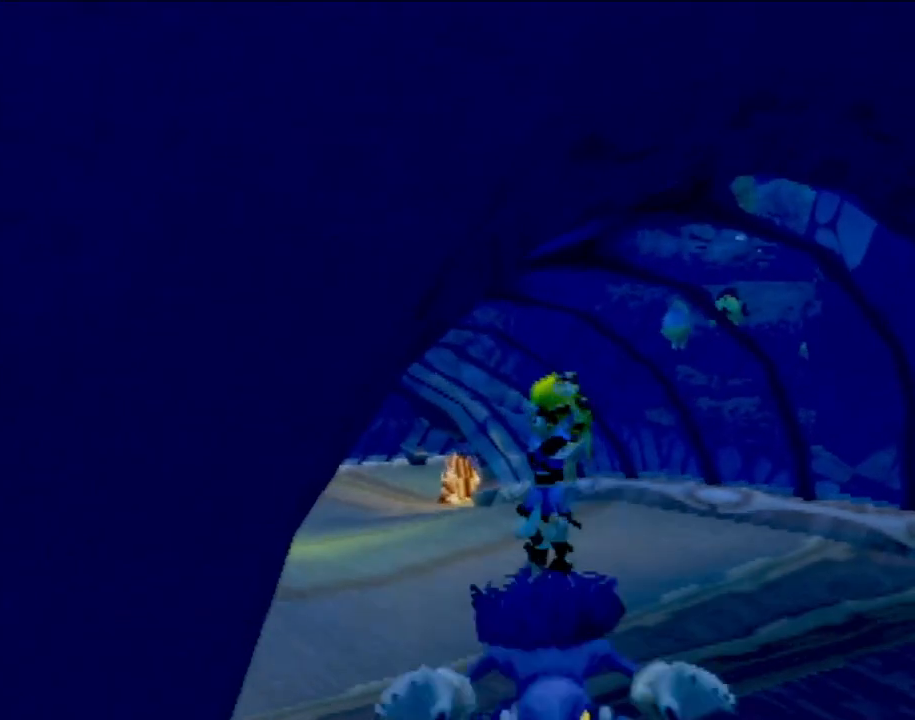
{"buttons": ["L1"], "left_stick": "center", "events": [[317, "L1", "down"]]}
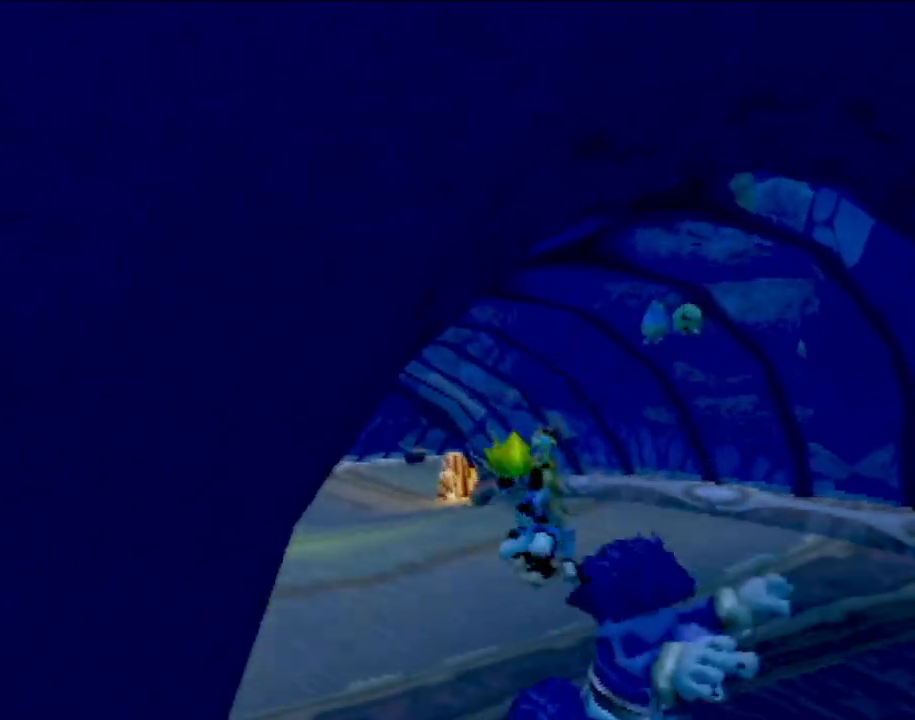
{"buttons": [], "left_stick": "center", "events": [[183, "L1", "up"]]}
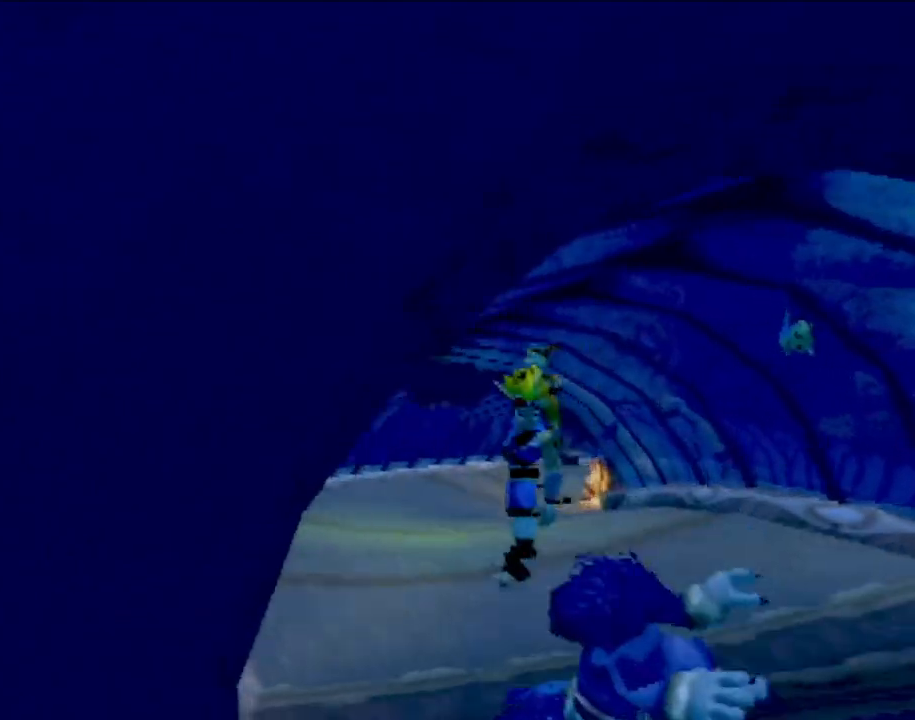
{"buttons": ["CROSS", "L1"], "left_stick": "center", "events": [[134, "L1", "down"], [434, "CROSS", "down"]]}
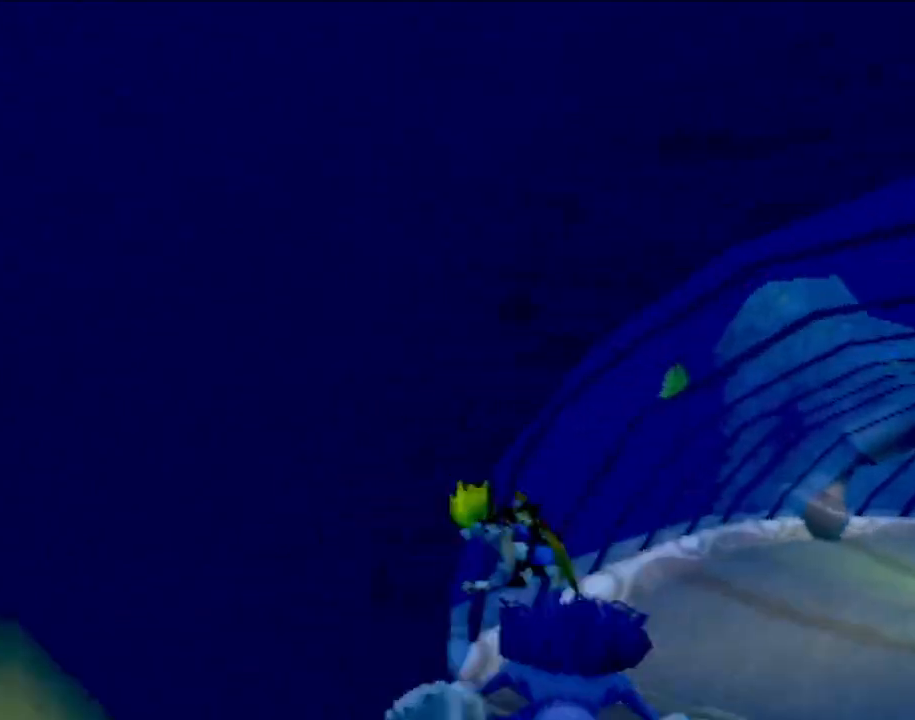
{"buttons": ["CROSS"], "left_stick": "up", "events": [[16, "left_stick", "up-right"], [467, "L1", "up"], [467, "left_stick", "up"]]}
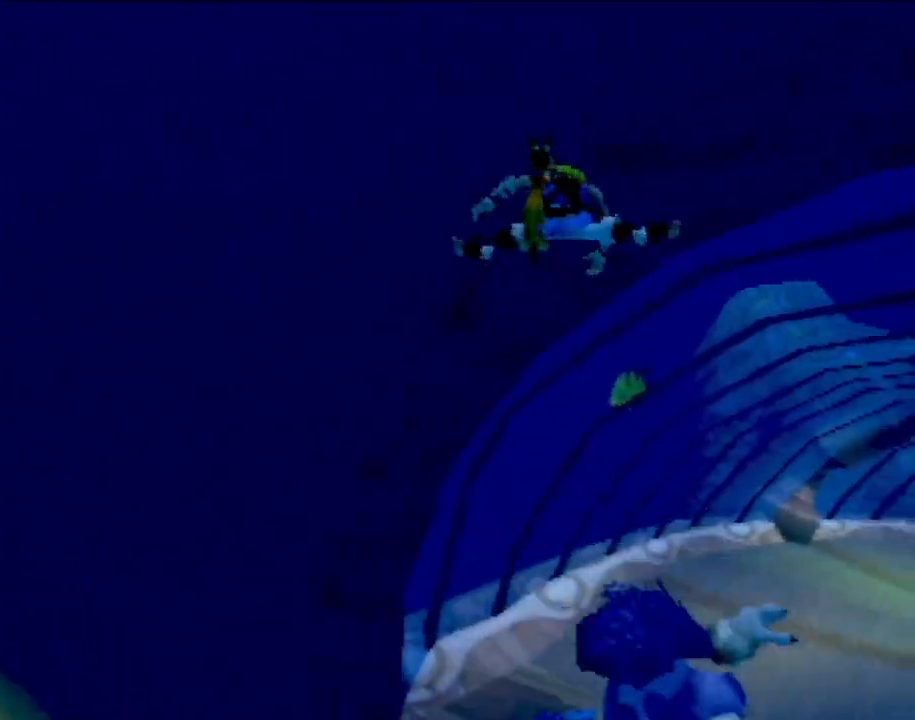
{"buttons": [], "left_stick": "center", "events": [[217, "left_stick", "left"], [301, "CROSS", "up"], [301, "left_stick", "down"], [451, "left_stick", "center"]]}
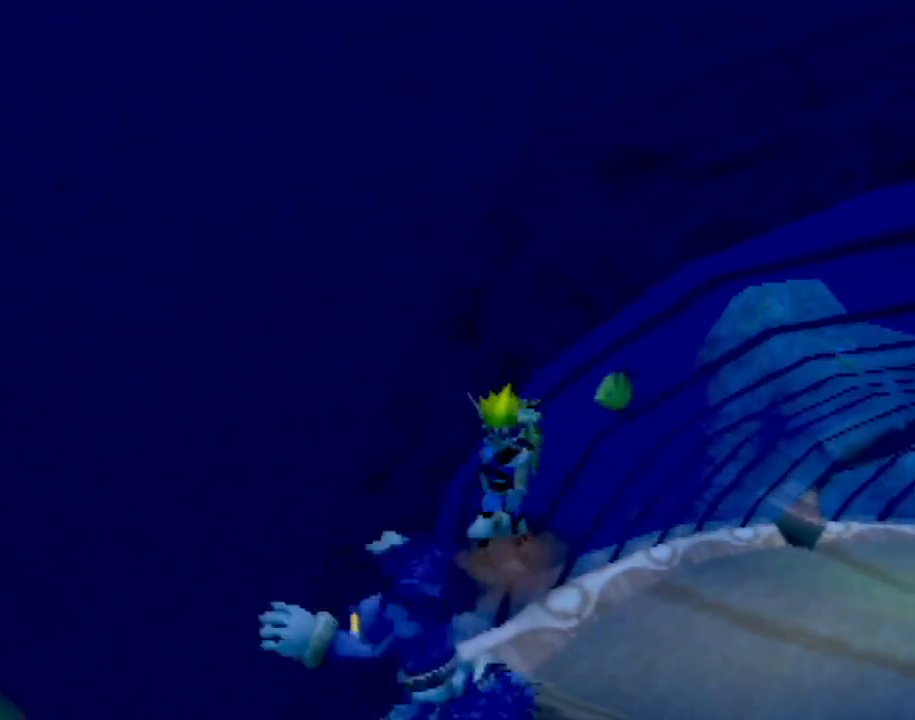
{"buttons": [], "left_stick": "center", "events": [[217, "left_stick", "down-left"], [367, "left_stick", "center"]]}
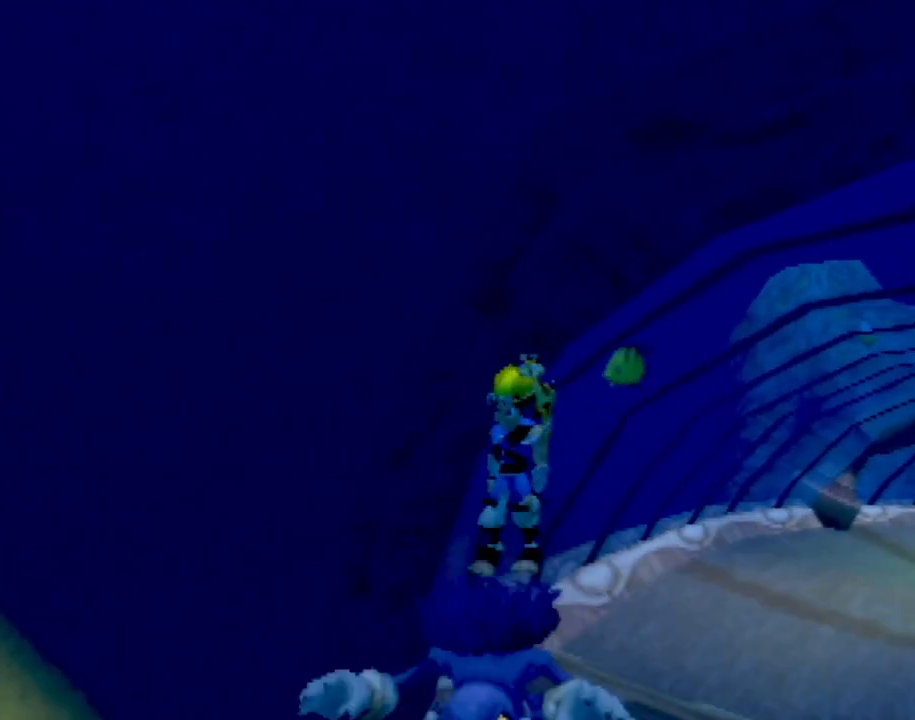
{"buttons": [], "left_stick": "down-right", "events": [[16, "left_stick", "down"], [250, "left_stick", "center"], [417, "left_stick", "down-right"]]}
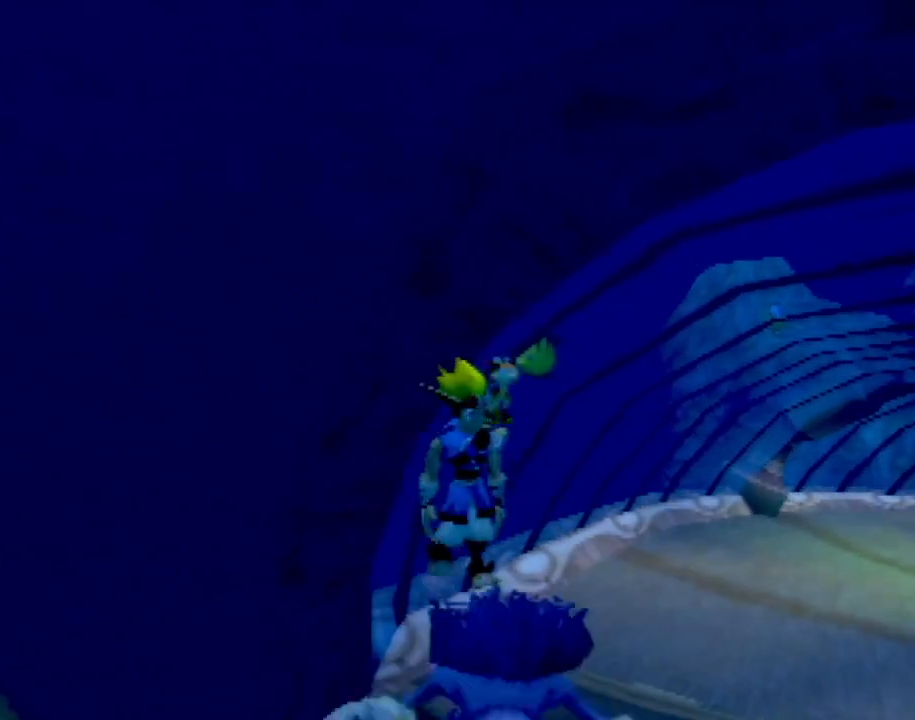
{"buttons": [], "left_stick": "center", "events": [[150, "left_stick", "center"], [400, "left_stick", "right"], [501, "left_stick", "center"]]}
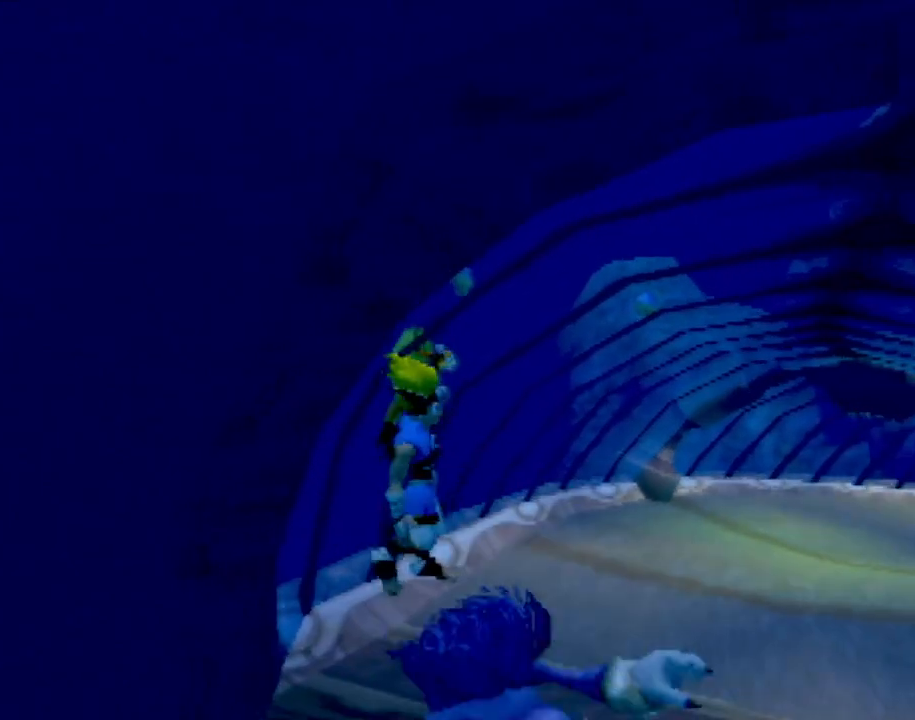
{"buttons": ["CROSS", "L1"], "left_stick": "up", "events": [[116, "L1", "down"], [250, "CROSS", "down"], [433, "left_stick", "up"]]}
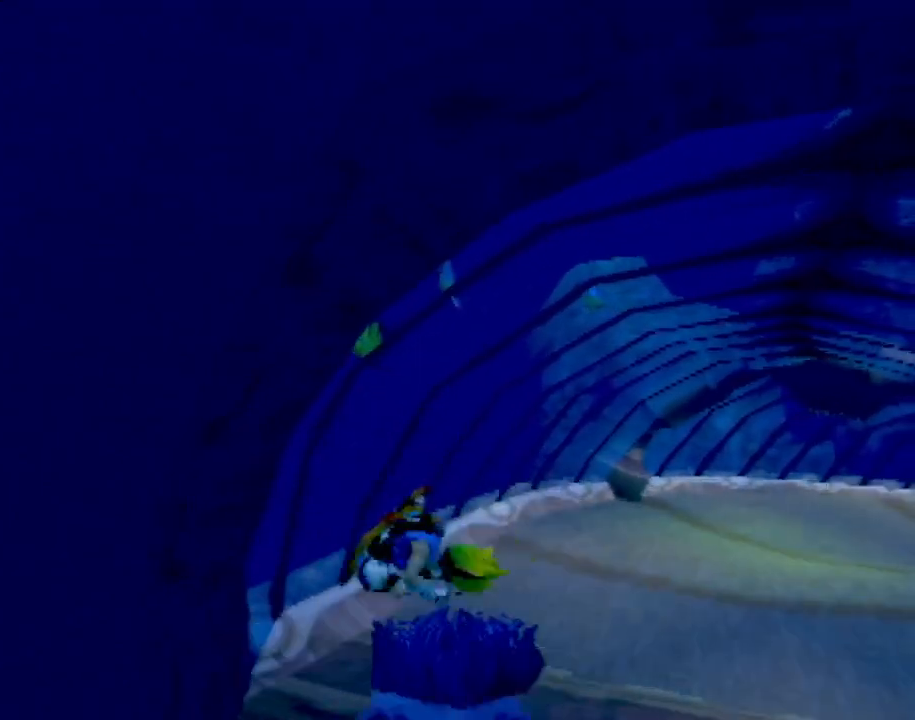
{"buttons": ["CROSS", "L1"], "left_stick": "up", "events": []}
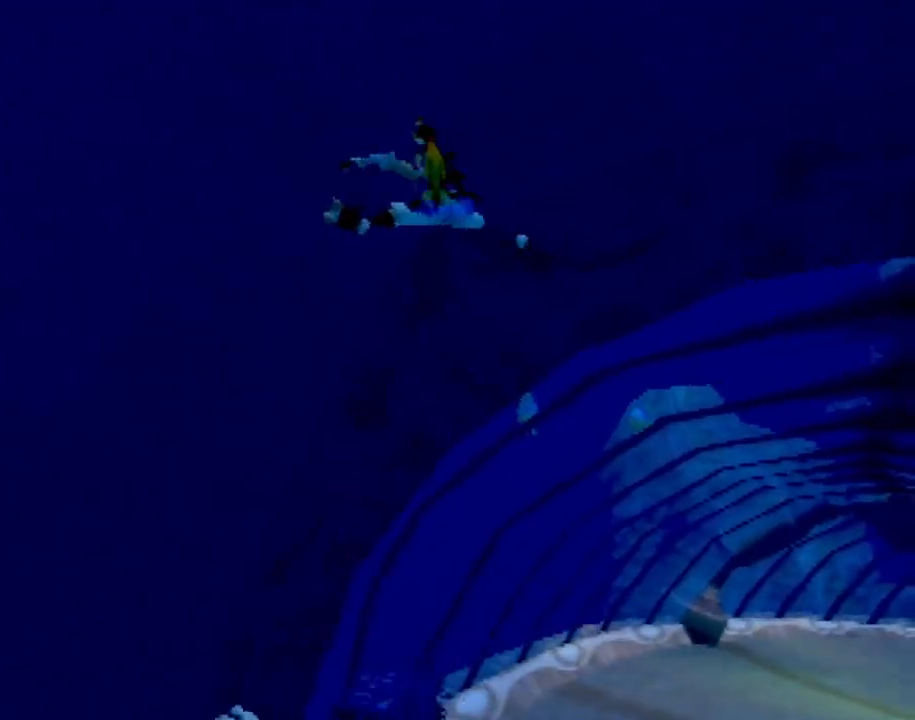
{"buttons": [], "left_stick": "down-left", "events": [[233, "L1", "up"], [250, "left_stick", "down-left"], [383, "CROSS", "up"]]}
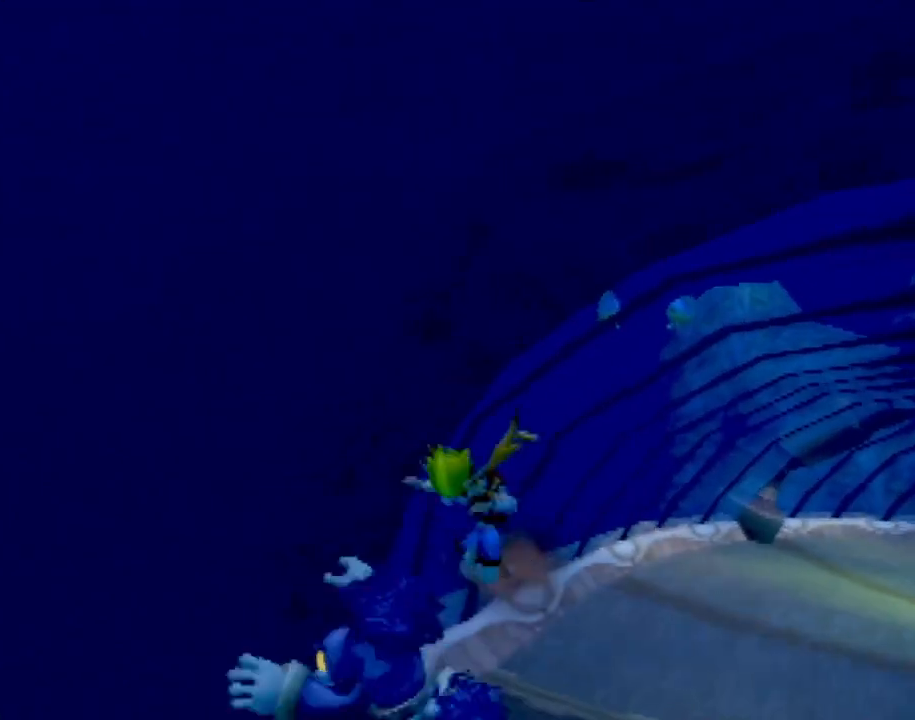
{"buttons": [], "left_stick": "down", "events": [[83, "left_stick", "center"], [334, "left_stick", "down"]]}
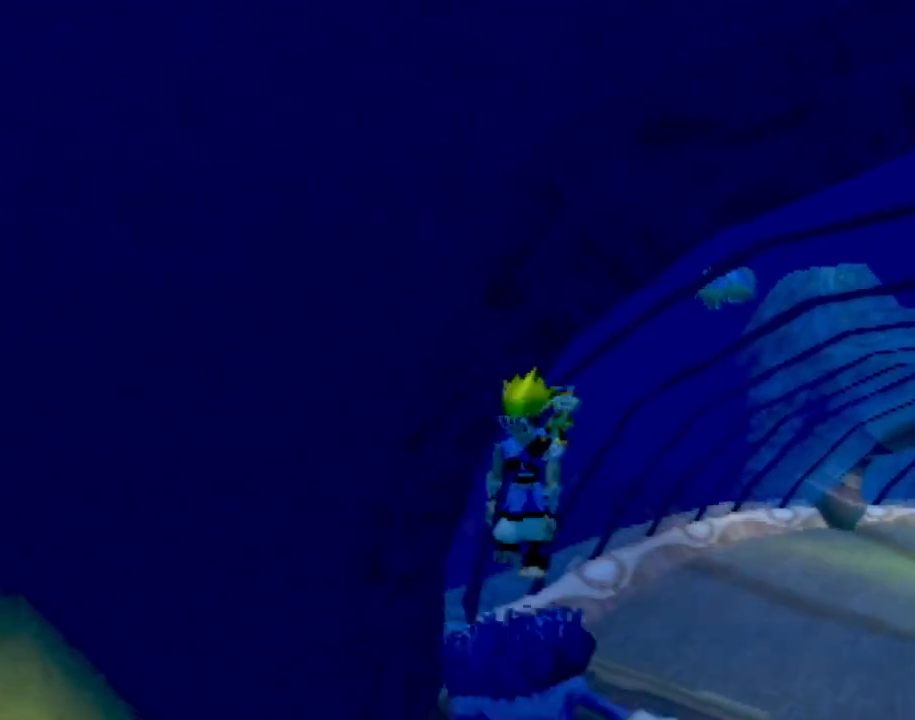
{"buttons": ["CROSS", "L1"], "left_stick": "up-right", "events": [[50, "left_stick", "center"], [166, "L1", "down"], [283, "CROSS", "down"], [417, "left_stick", "up-right"]]}
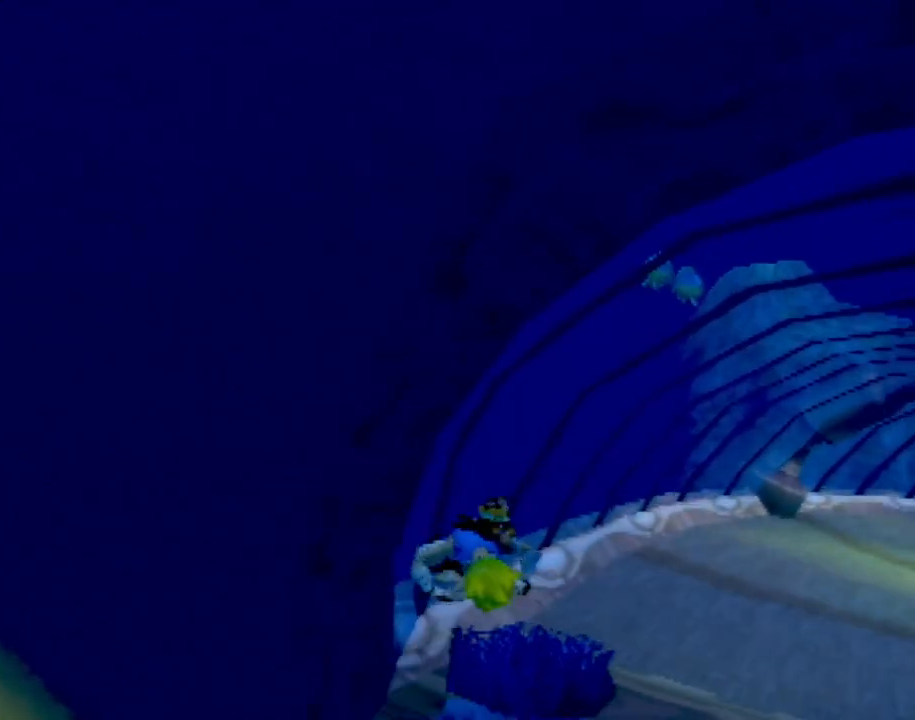
{"buttons": ["CROSS", "L1"], "left_stick": "up", "events": [[367, "left_stick", "up"]]}